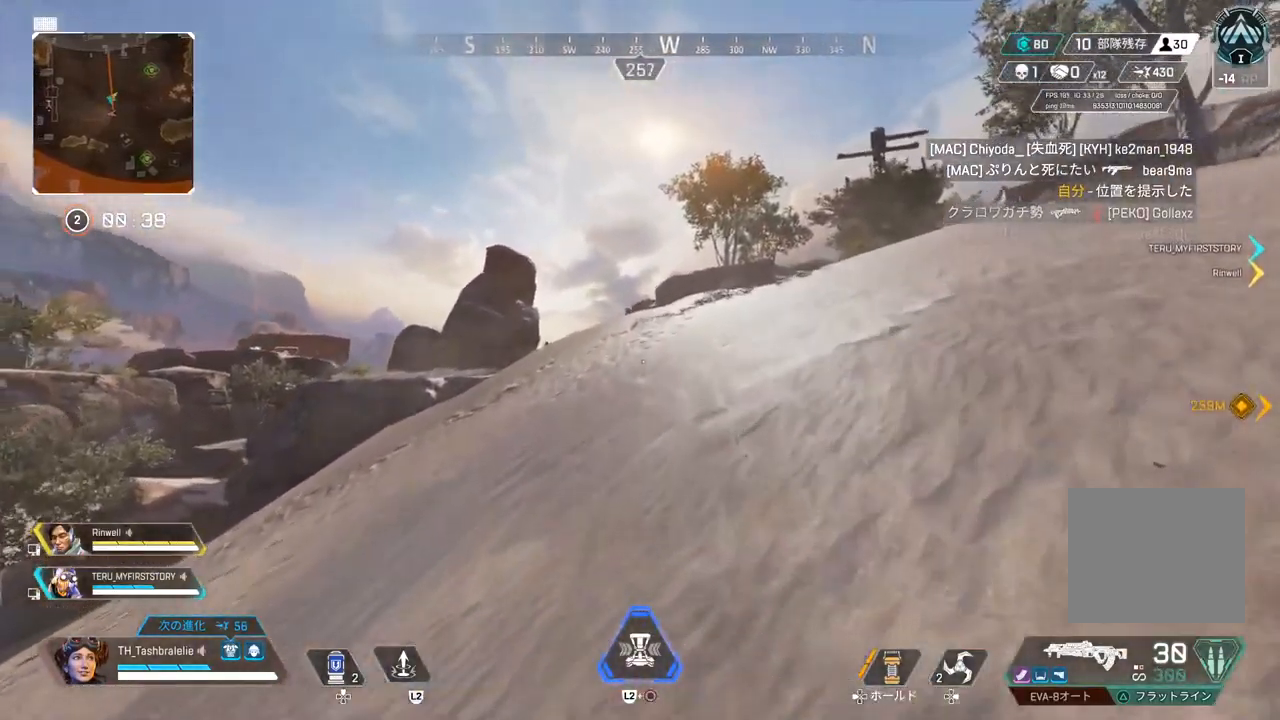
Gameplay with a controller (PlayStation layout); each line is a JSON object with the inputs held at the frame after it. "events" lists button and stick changes between this image and that frame as [ms after this image, input, new state], when the widget could be followed in between.
{"buttons": [], "left_stick": "up", "right_stick": "right", "events": [[367, "right_stick", "right"]]}
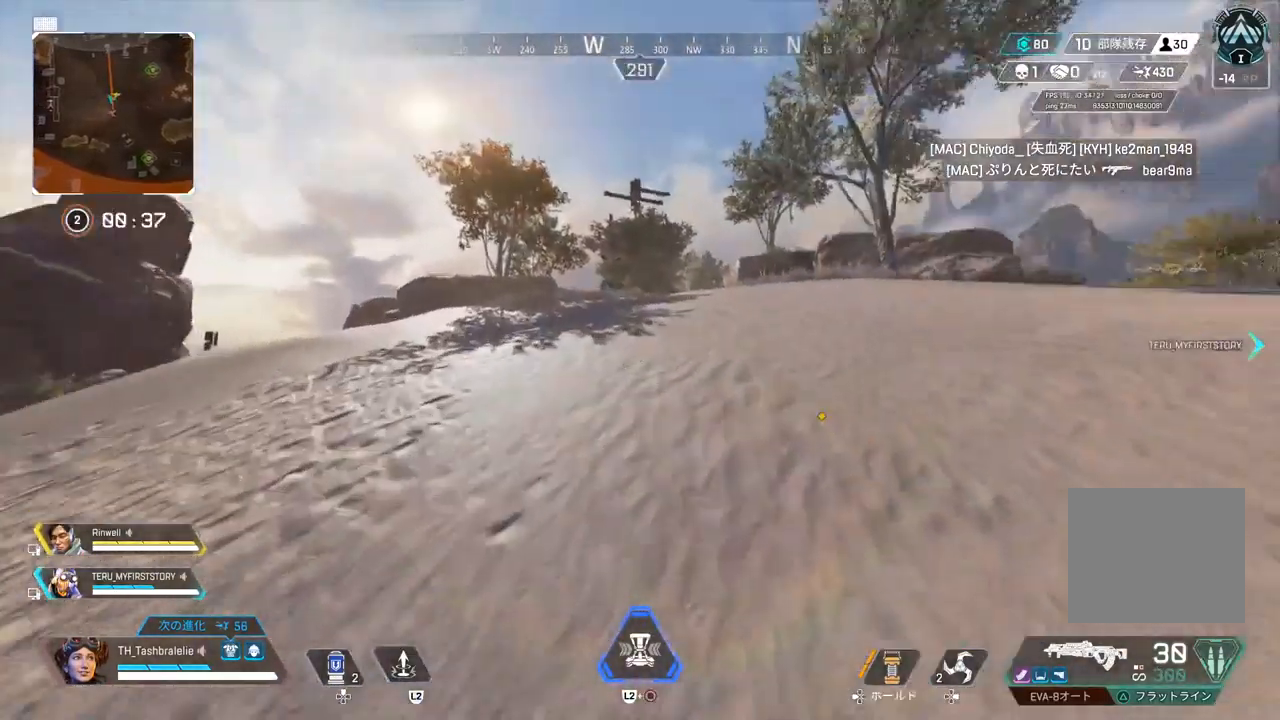
{"buttons": [], "left_stick": "up", "right_stick": "center", "events": [[167, "right_stick", "center"], [283, "right_stick", "right"], [350, "right_stick", "center"]]}
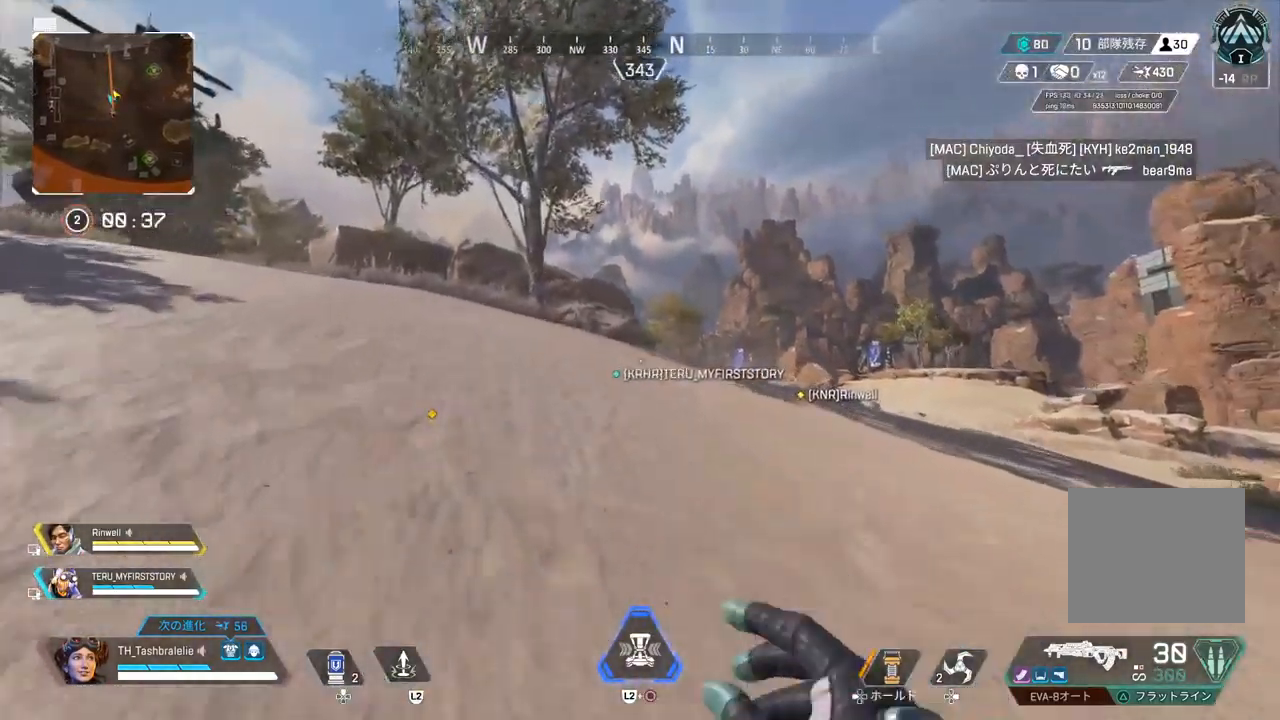
{"buttons": [], "left_stick": "up", "right_stick": "left", "events": [[400, "right_stick", "left"]]}
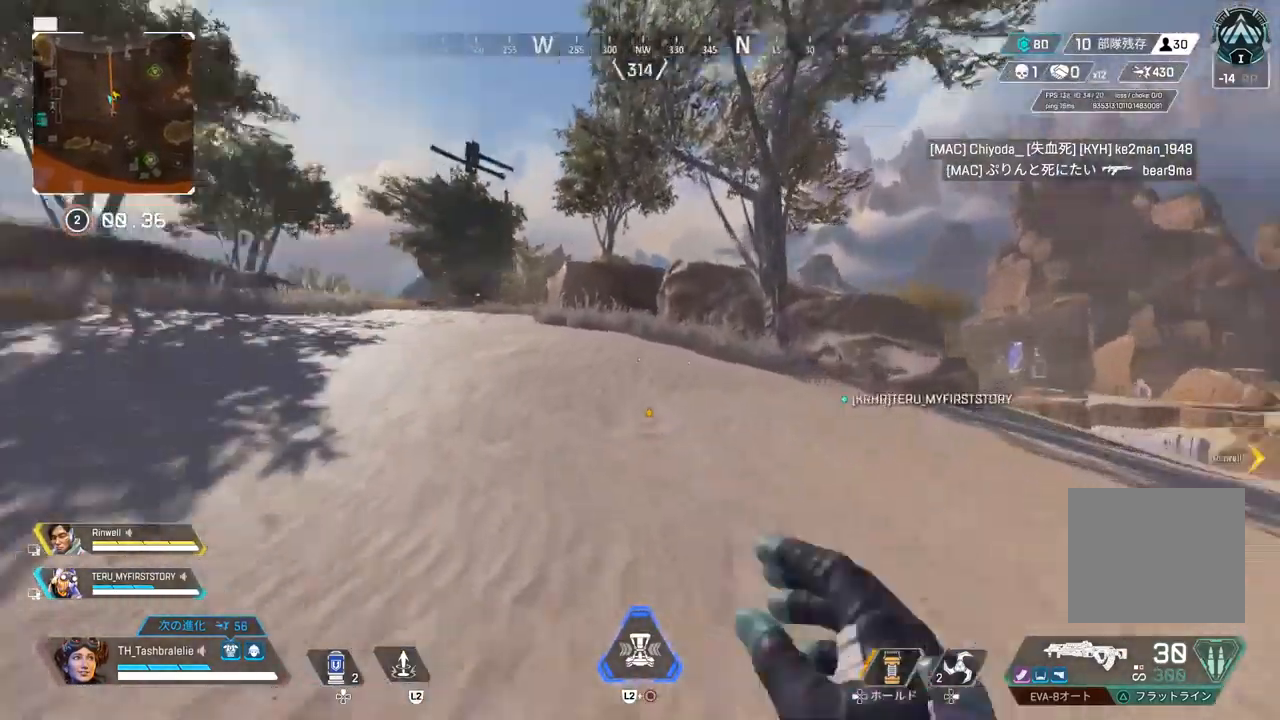
{"buttons": [], "left_stick": "up", "right_stick": "center", "events": [[67, "right_stick", "center"]]}
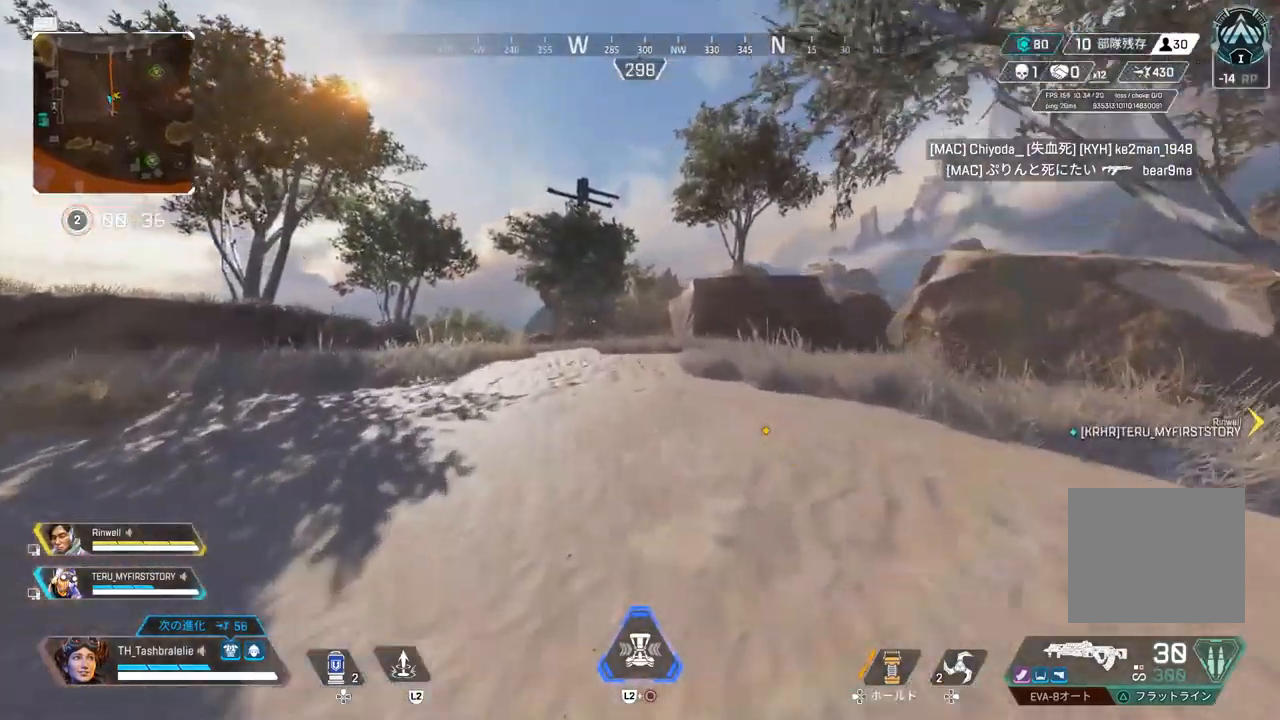
{"buttons": [], "left_stick": "up", "right_stick": "center", "events": []}
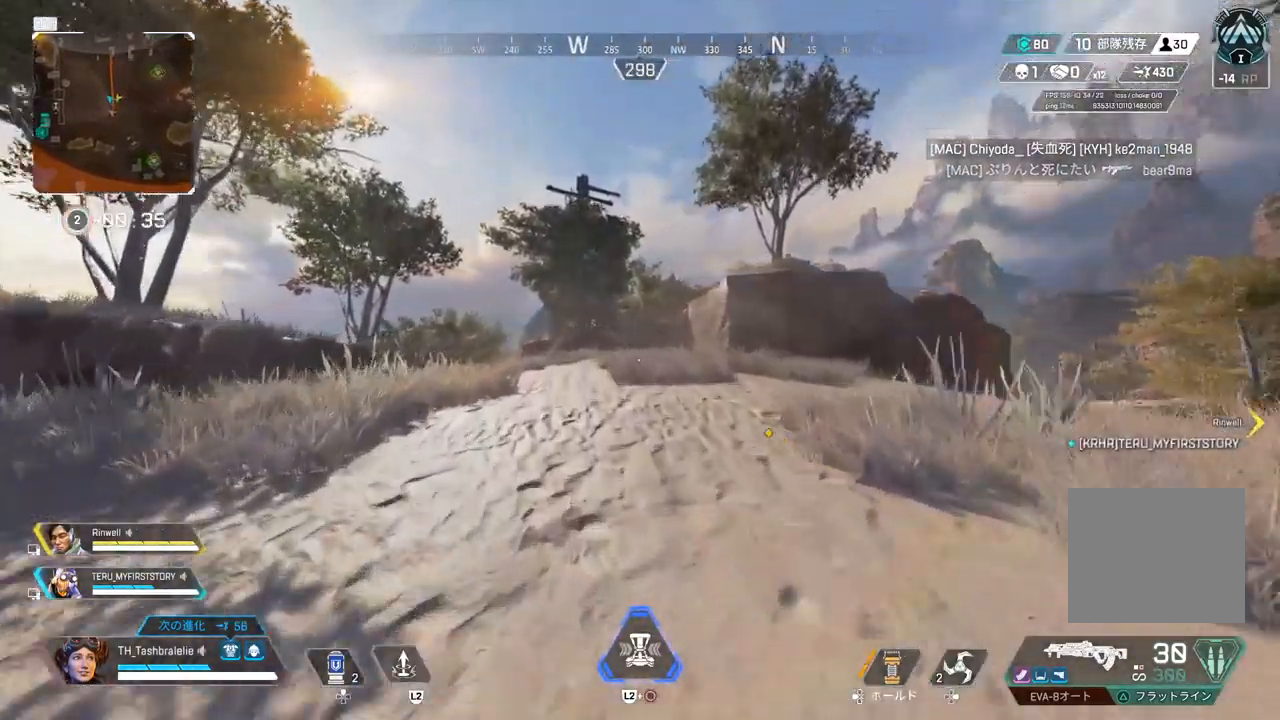
{"buttons": [], "left_stick": "up", "right_stick": "center", "events": []}
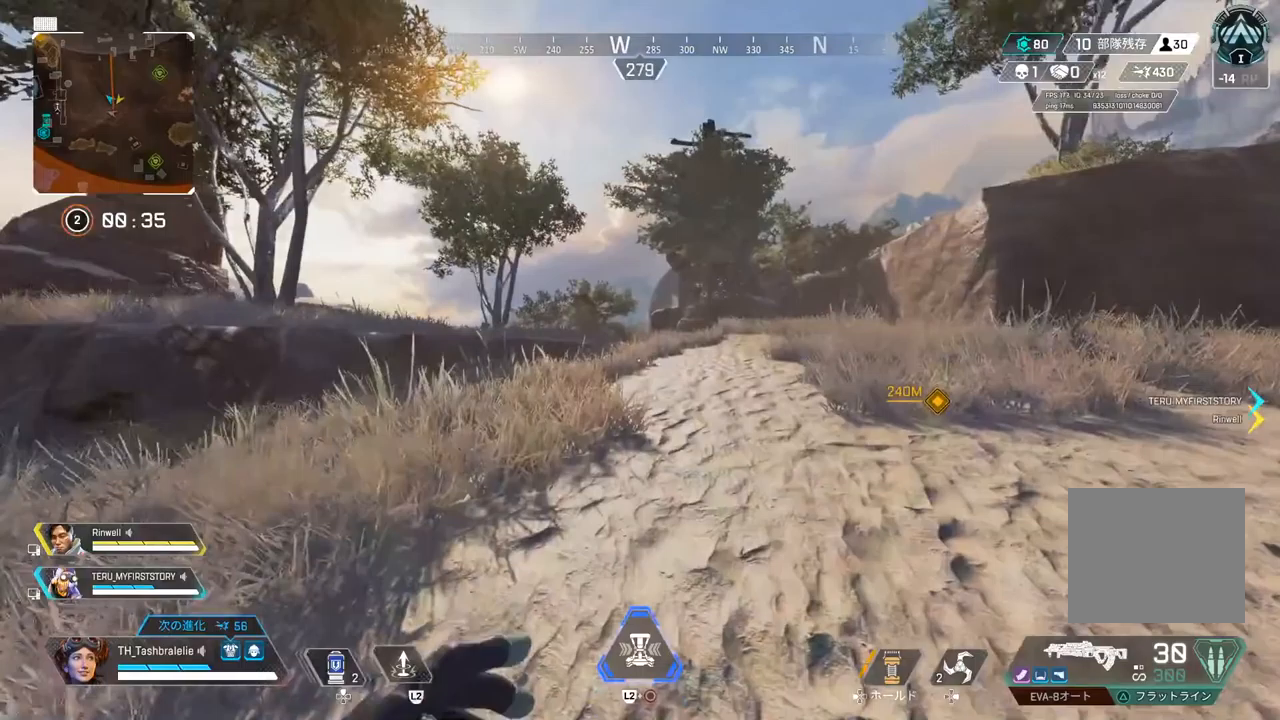
{"buttons": [], "left_stick": "up", "right_stick": "center", "events": []}
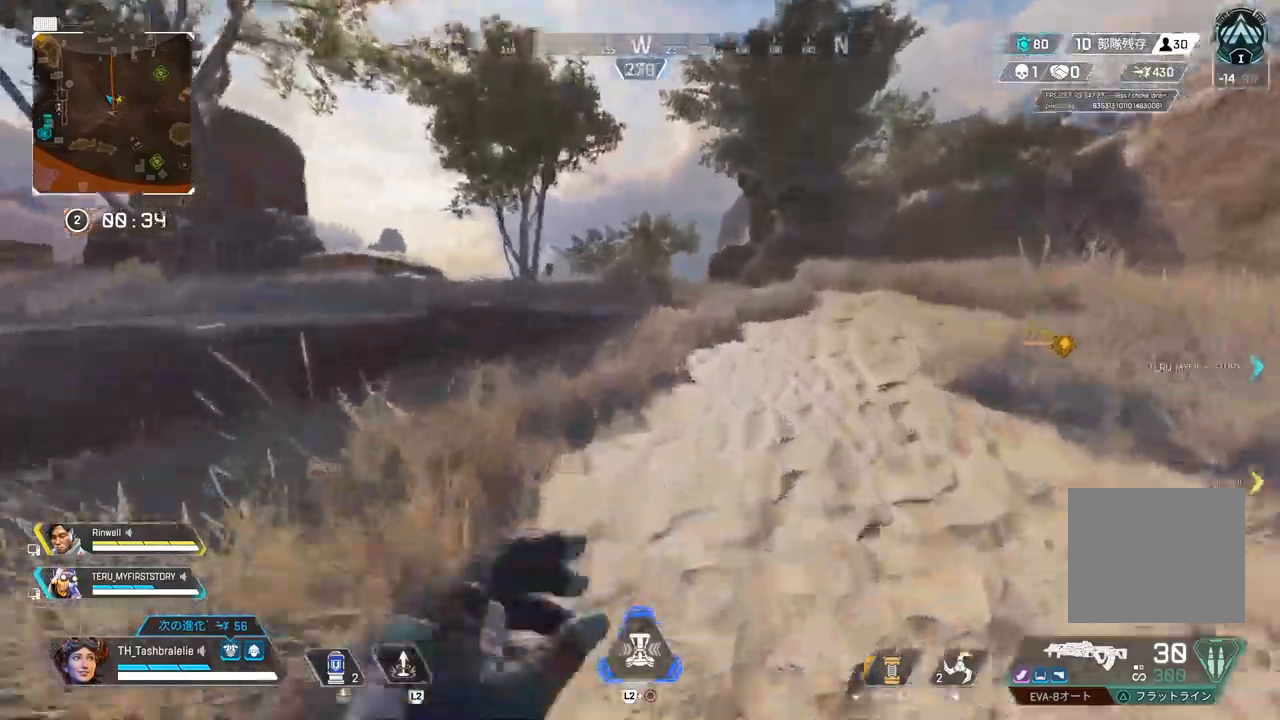
{"buttons": ["R2"], "left_stick": "up", "right_stick": "center", "events": [[333, "R2", "down"]]}
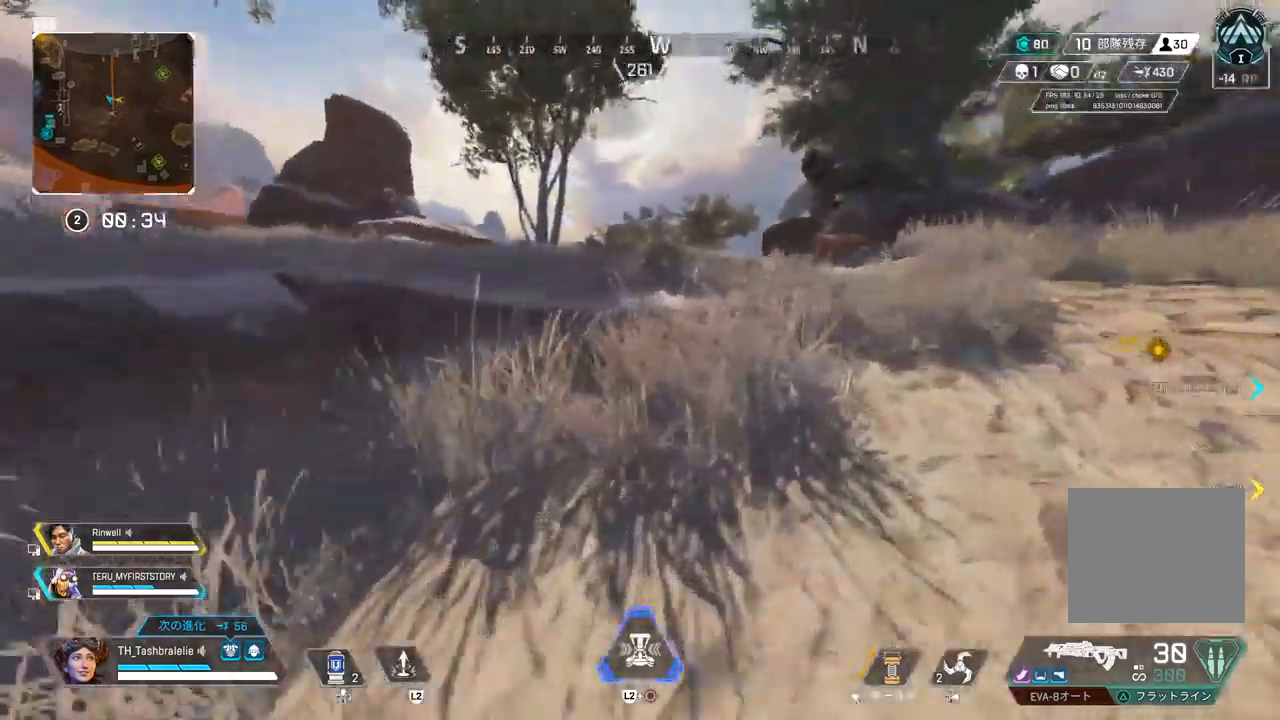
{"buttons": [], "left_stick": "up", "right_stick": "center", "events": [[50, "L3", "down"], [133, "L3", "up"], [317, "R2", "up"]]}
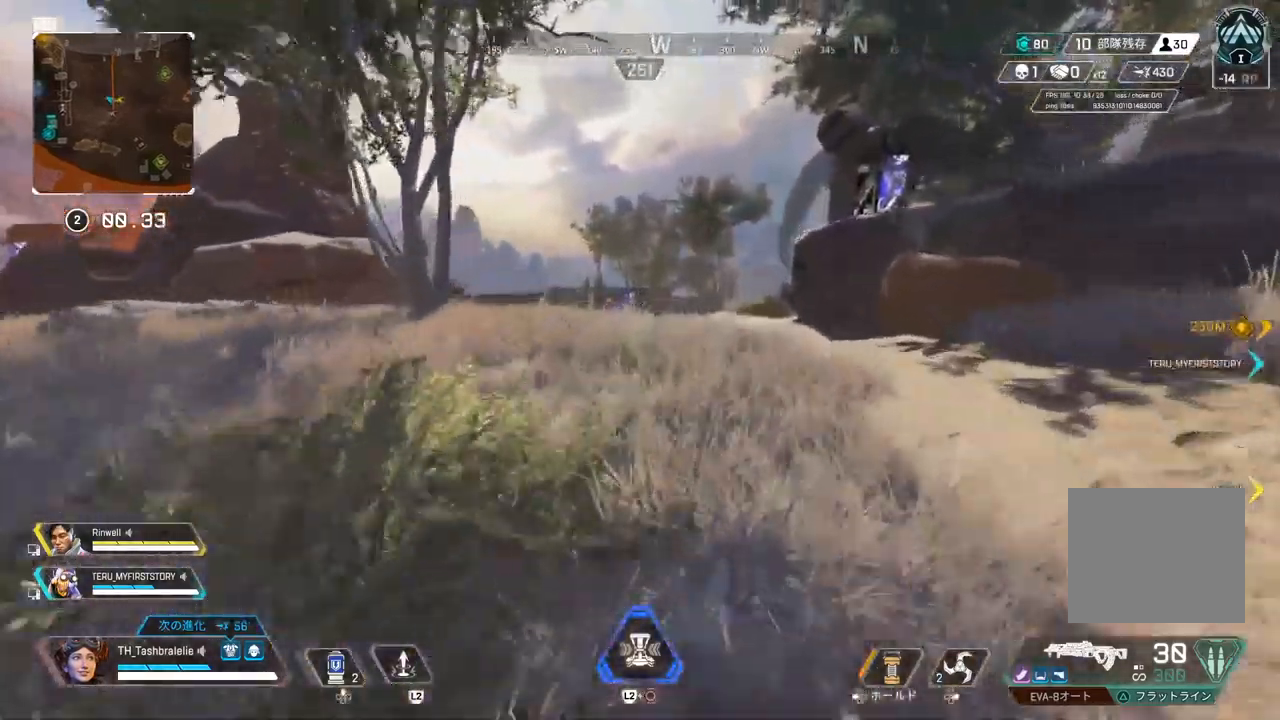
{"buttons": [], "left_stick": "up", "right_stick": "center", "events": []}
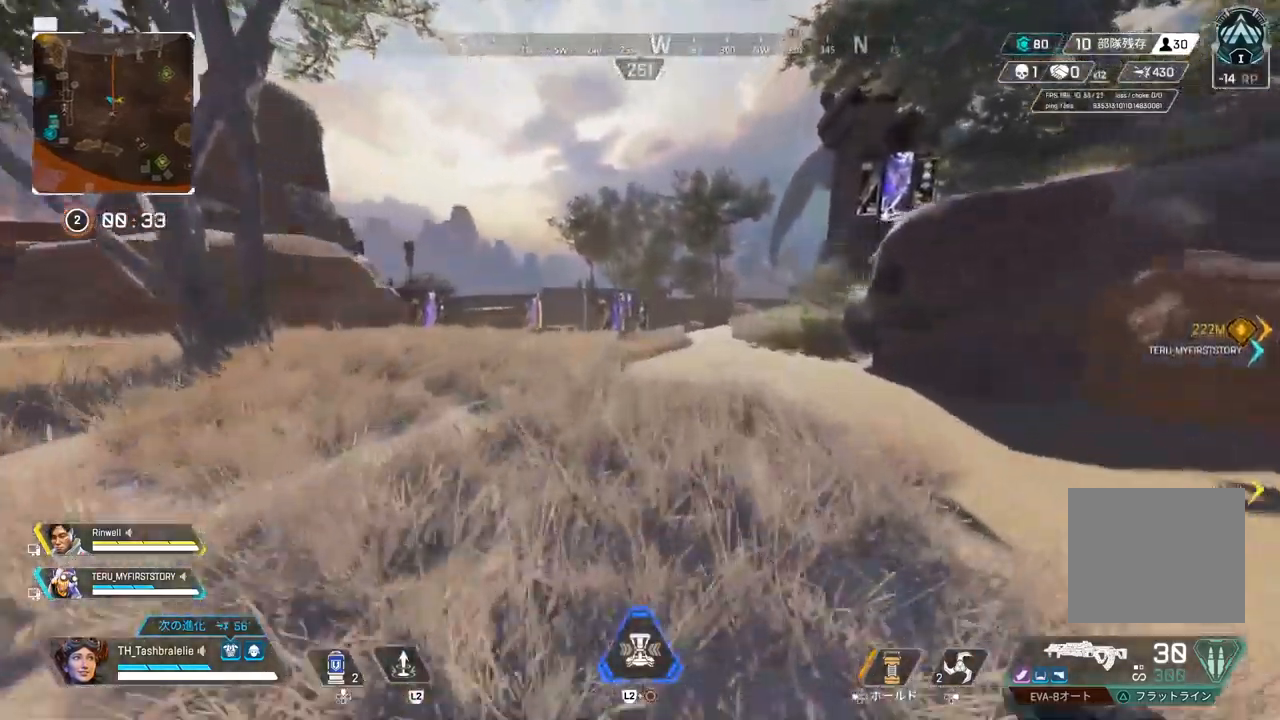
{"buttons": [], "left_stick": "up", "right_stick": "center", "events": []}
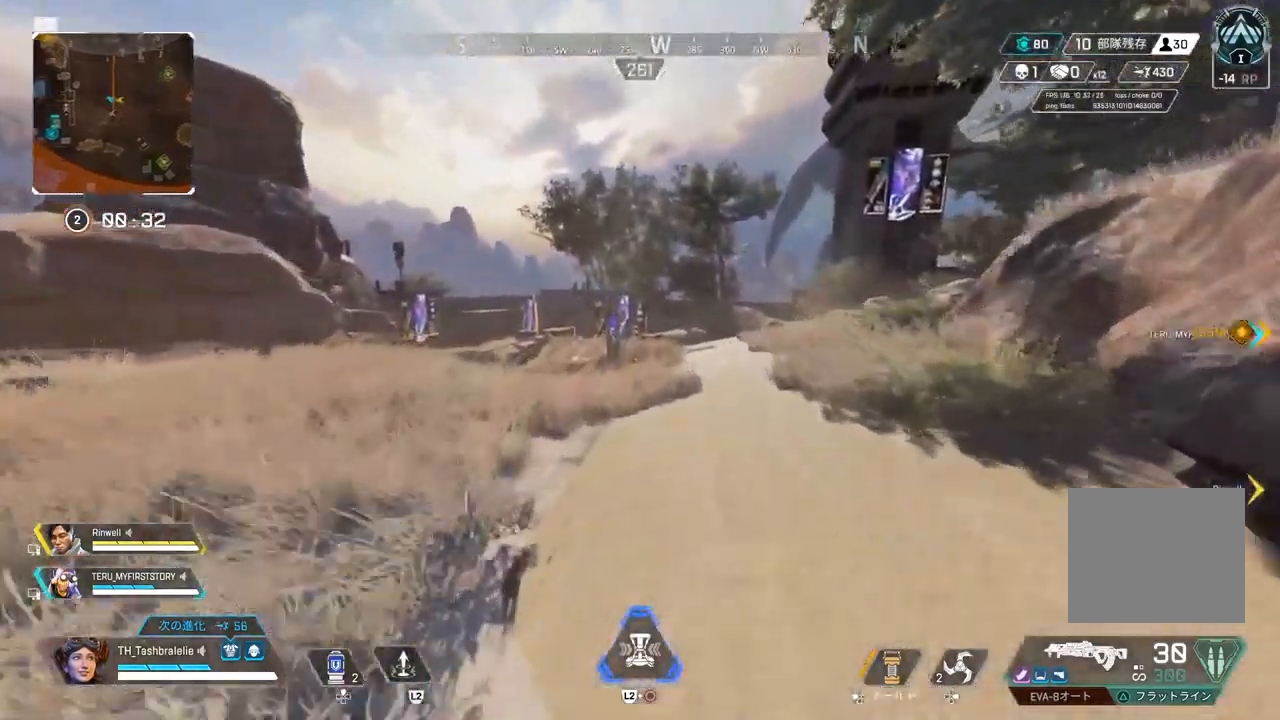
{"buttons": [], "left_stick": "up", "right_stick": "center", "events": []}
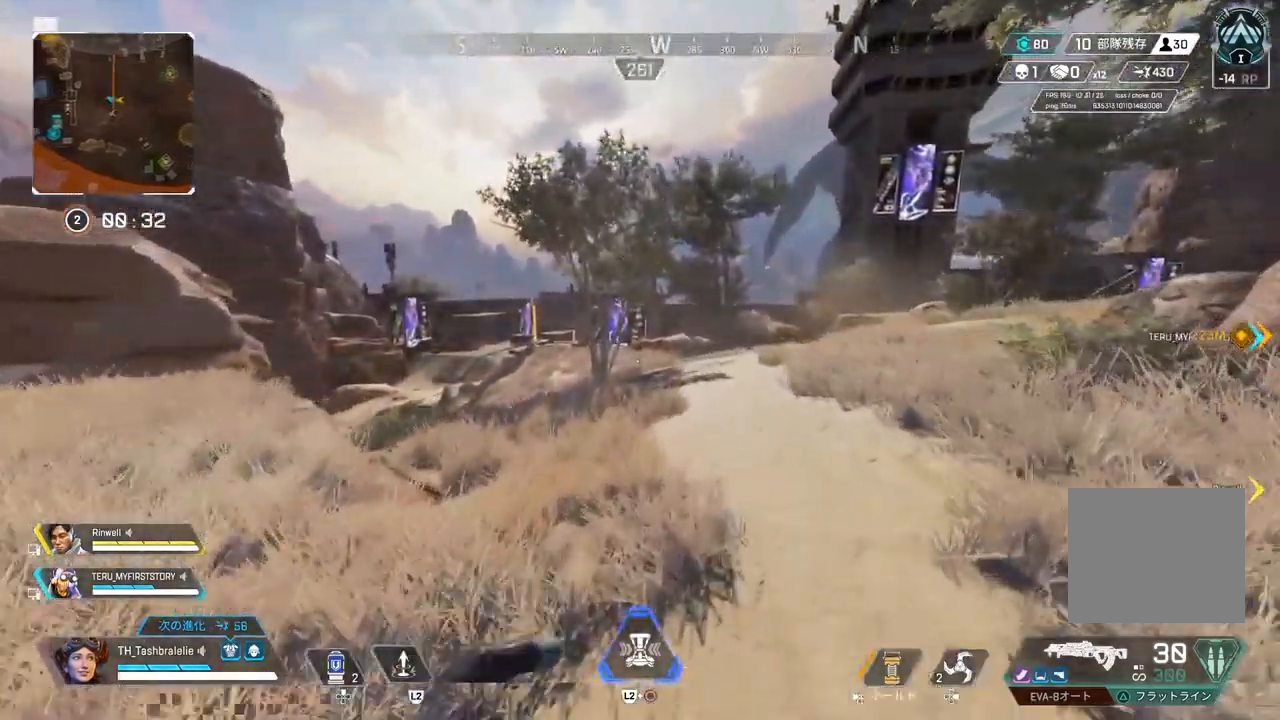
{"buttons": [], "left_stick": "up", "right_stick": "center", "events": []}
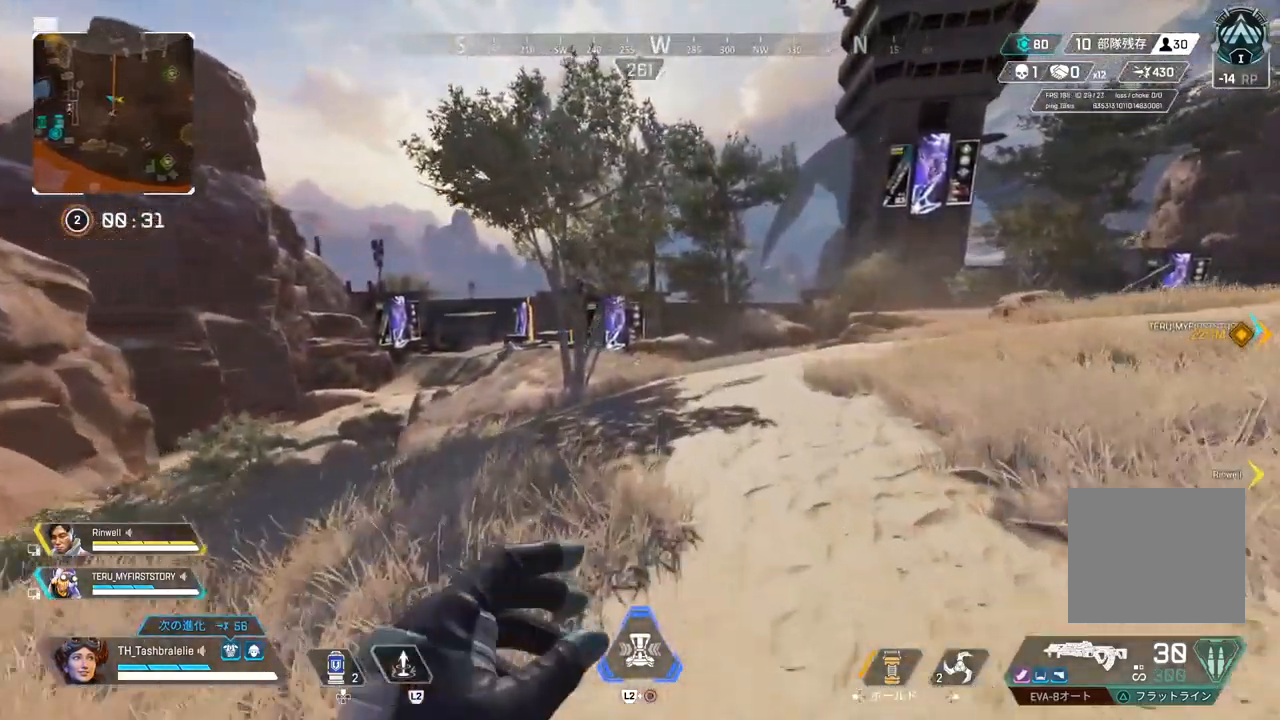
{"buttons": ["R2"], "left_stick": "up", "right_stick": "center", "events": [[317, "R2", "down"], [317, "right_stick", "right"], [417, "right_stick", "center"]]}
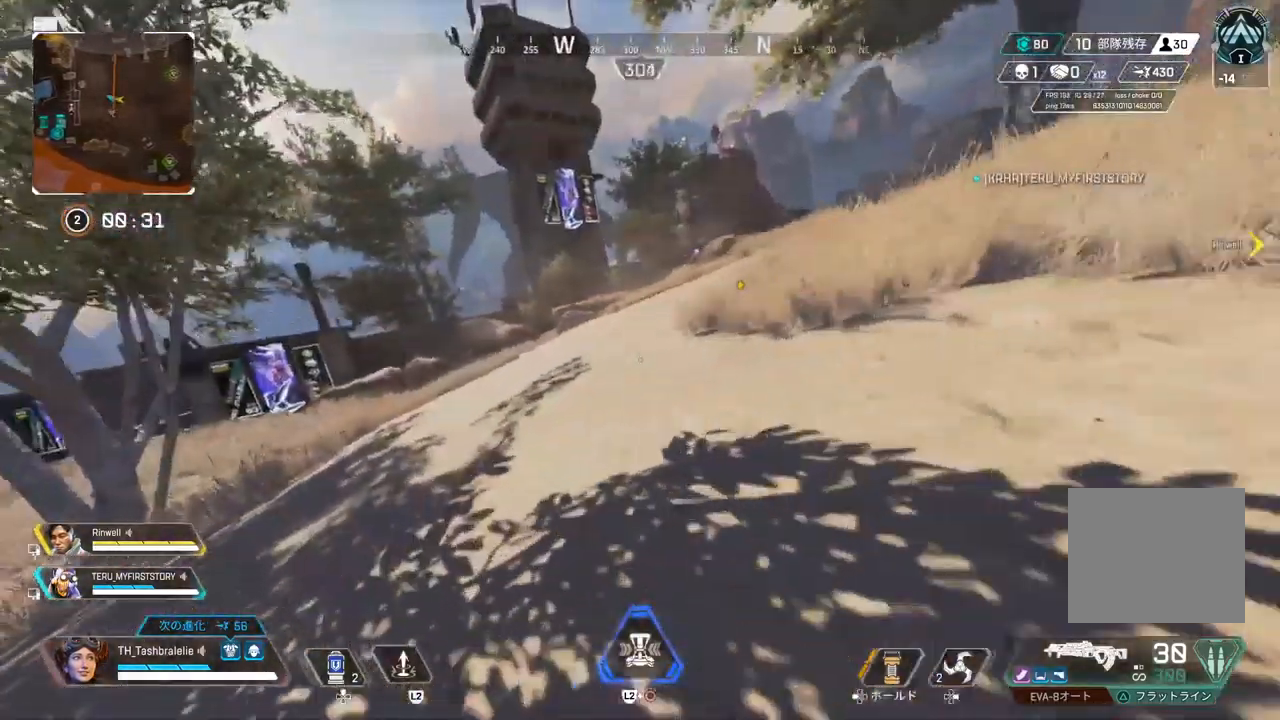
{"buttons": ["R2"], "left_stick": "up-right", "right_stick": "center", "events": [[67, "L3", "down"], [117, "left_stick", "up-right"], [183, "L3", "up"]]}
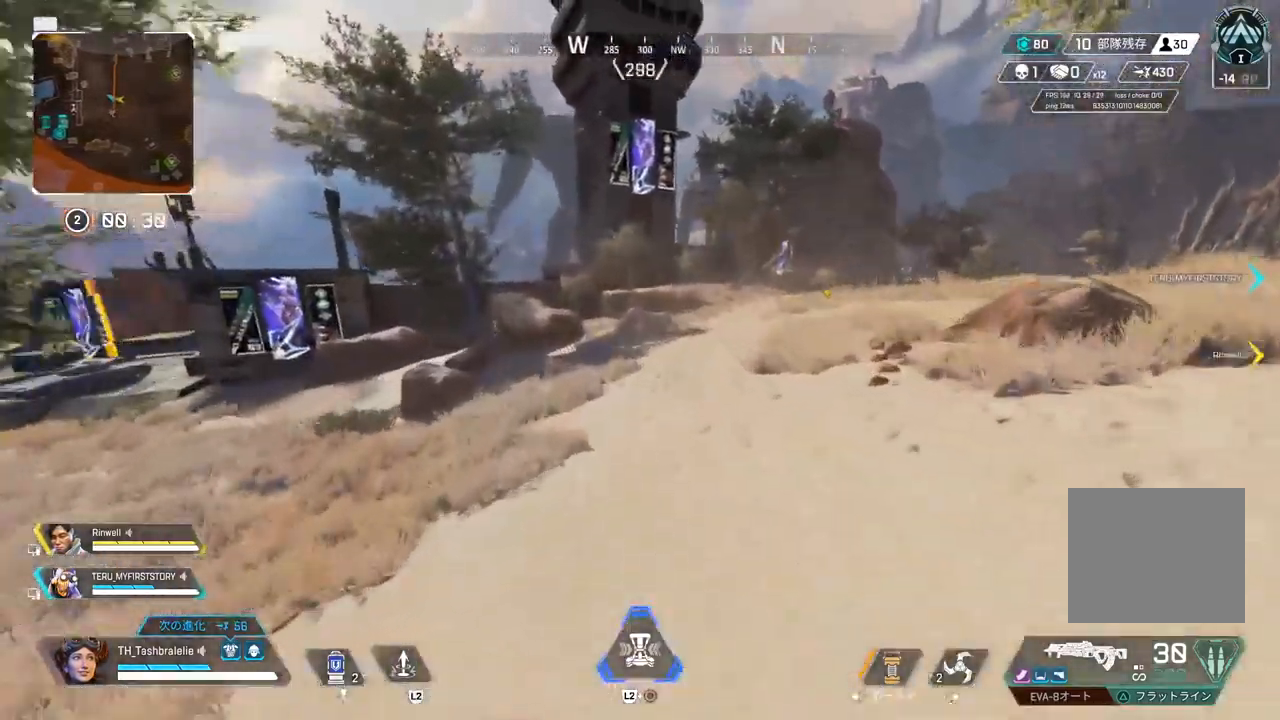
{"buttons": [], "left_stick": "up", "right_stick": "center", "events": [[83, "R2", "up"], [200, "left_stick", "up"]]}
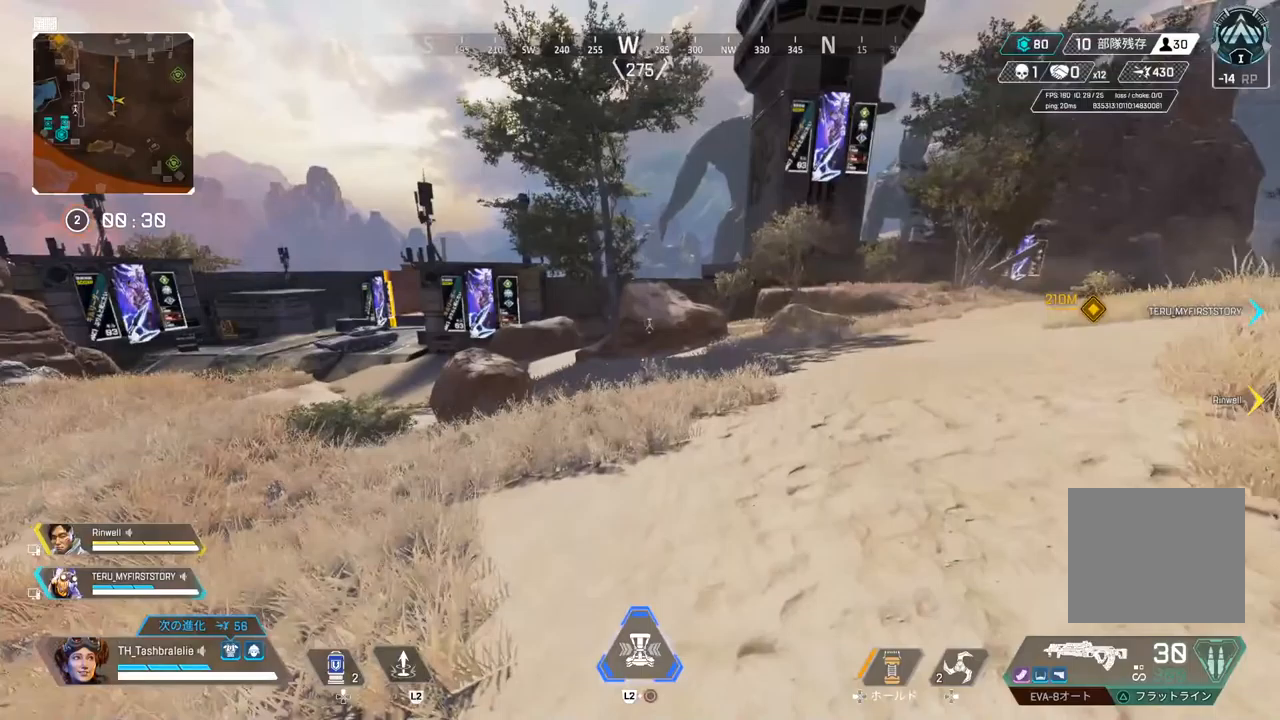
{"buttons": [], "left_stick": "up", "right_stick": "center", "events": []}
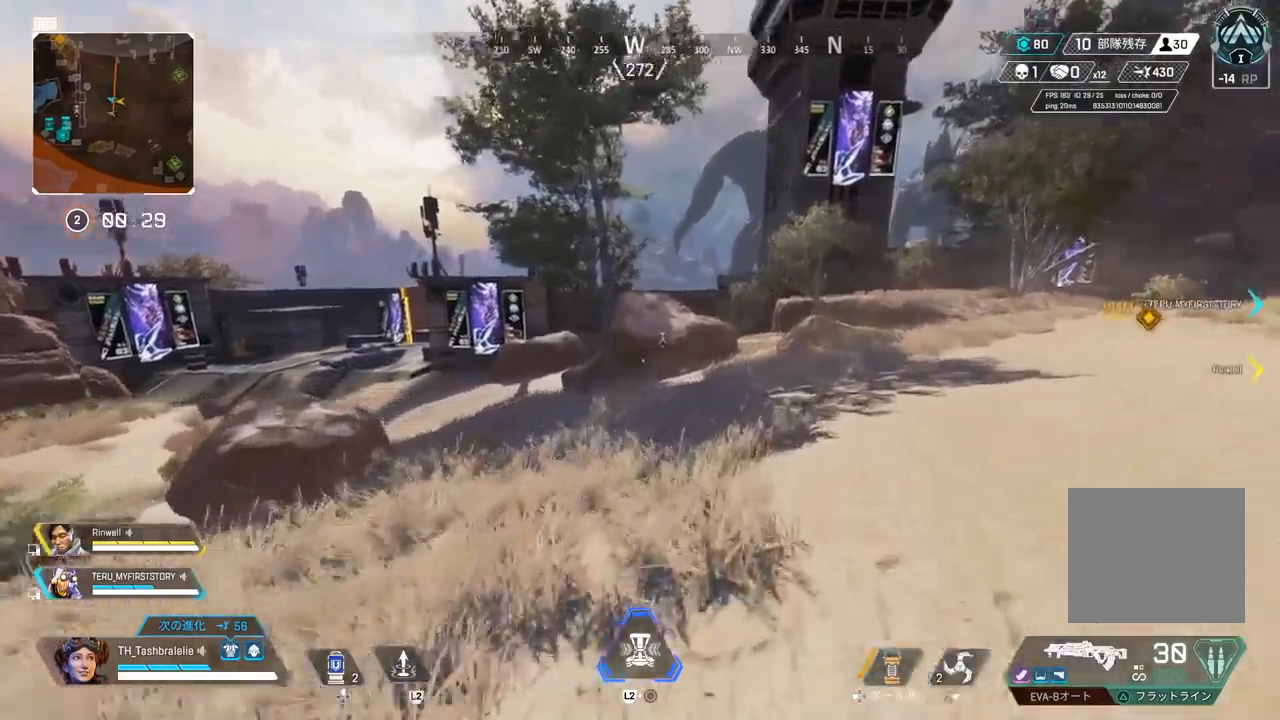
{"buttons": ["R2"], "left_stick": "up", "right_stick": "center", "events": [[433, "R2", "down"]]}
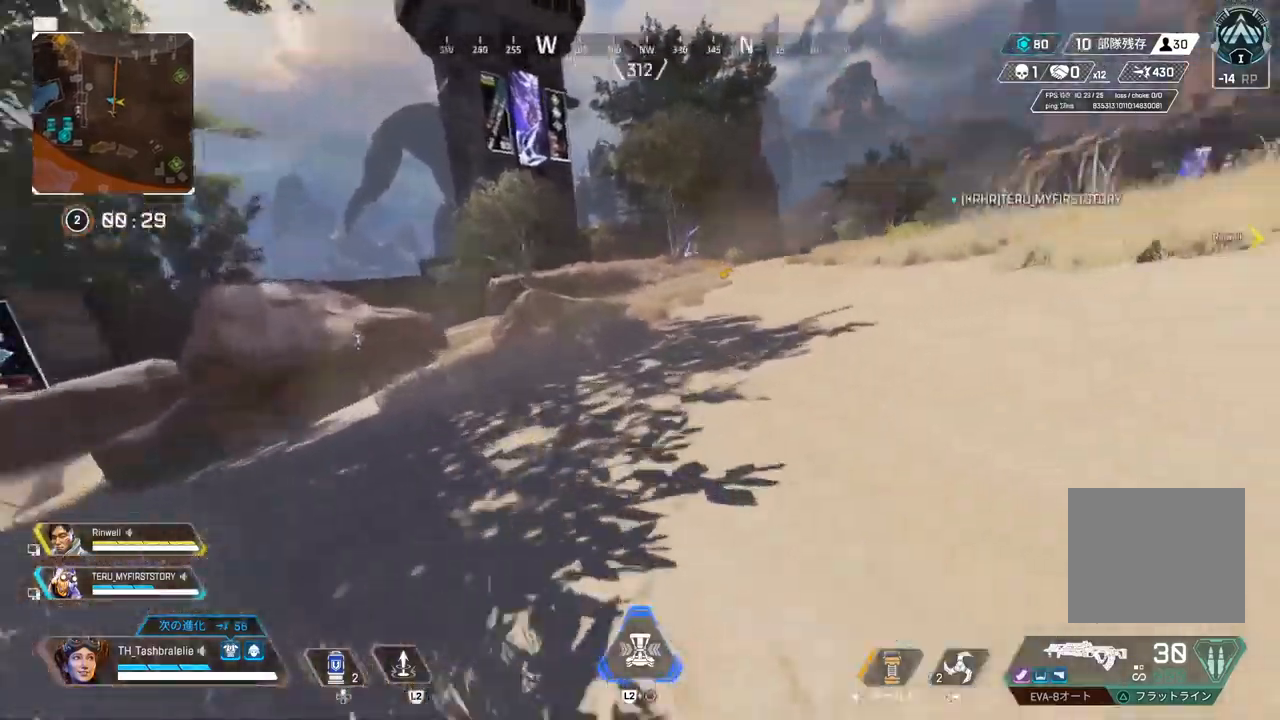
{"buttons": ["R2"], "left_stick": "right", "right_stick": "center", "events": [[217, "L3", "down"], [217, "left_stick", "up-right"], [367, "left_stick", "right"], [383, "L3", "up"]]}
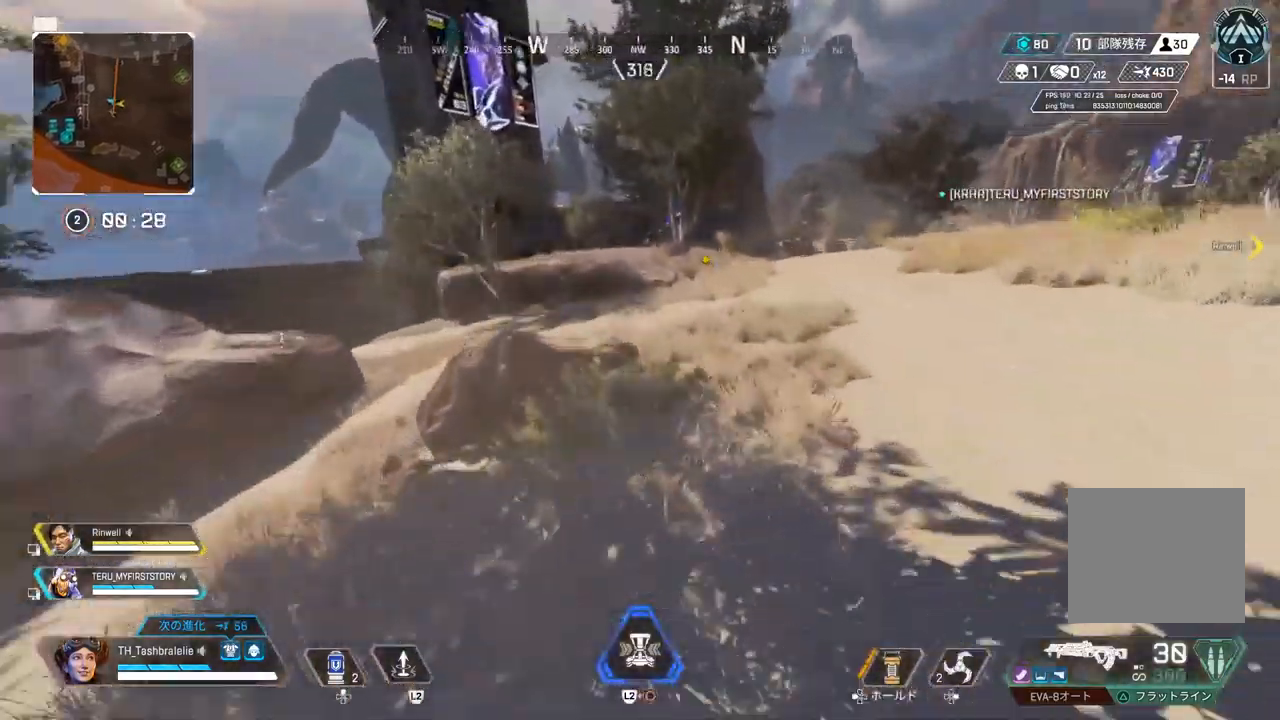
{"buttons": [], "left_stick": "up", "right_stick": "center", "events": [[67, "R1", "down"], [267, "R1", "up"], [283, "R2", "up"], [383, "left_stick", "up"]]}
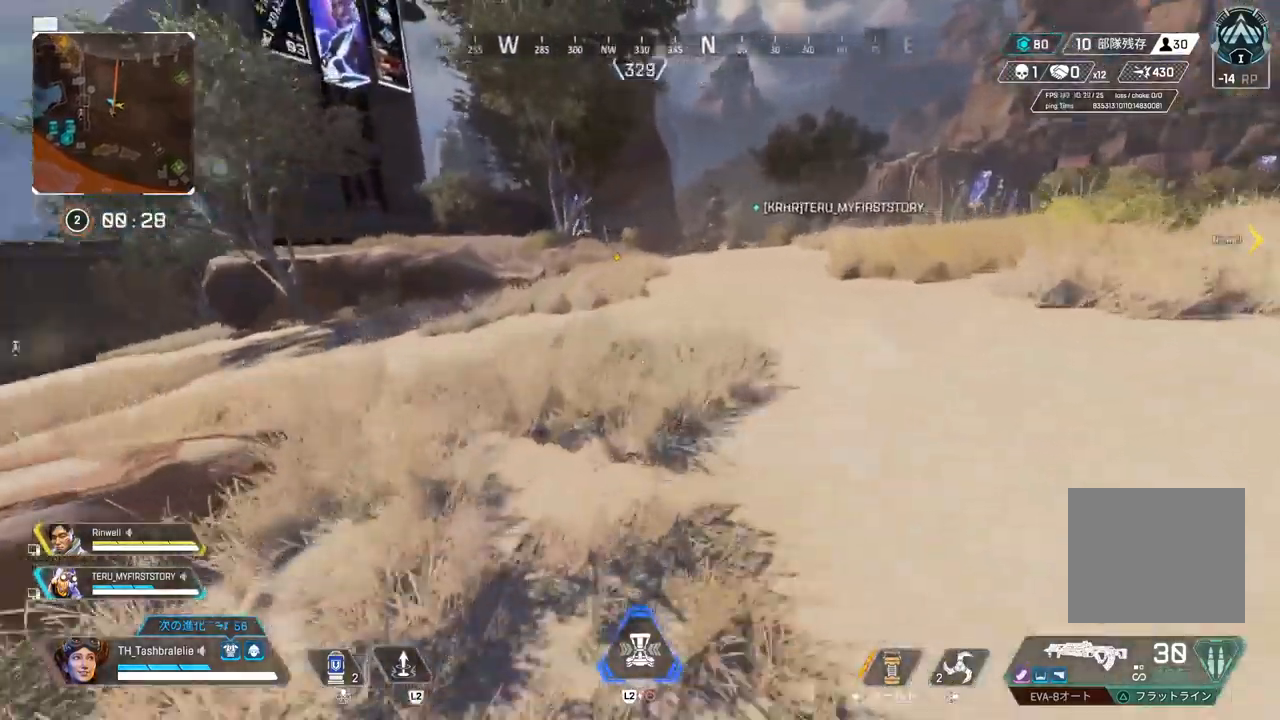
{"buttons": [], "left_stick": "up", "right_stick": "center", "events": []}
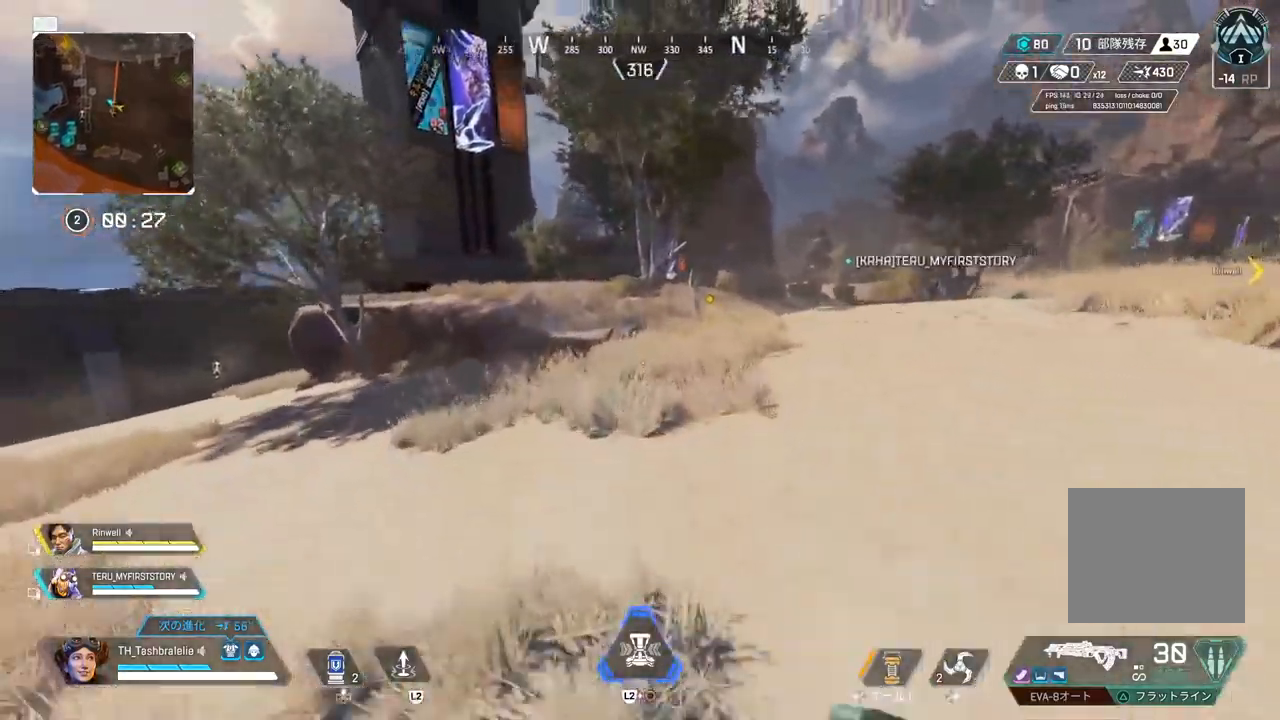
{"buttons": [], "left_stick": "up", "right_stick": "center", "events": []}
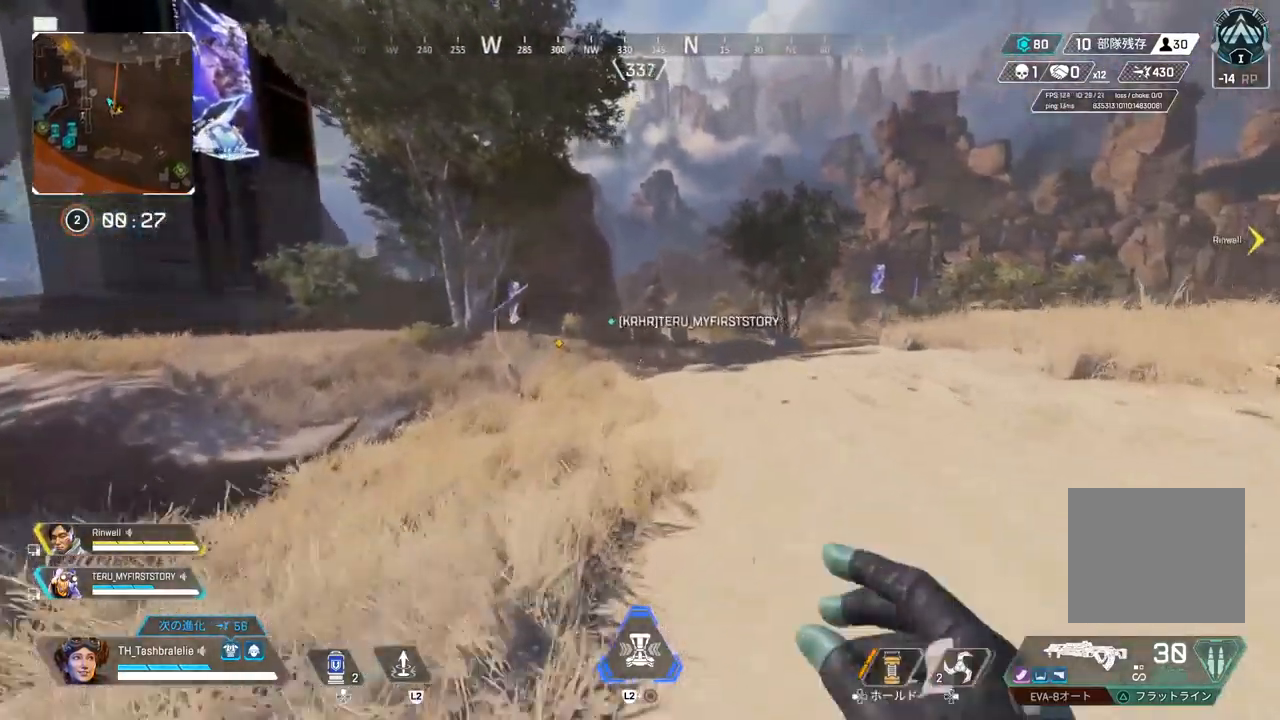
{"buttons": [], "left_stick": "center", "right_stick": "center", "events": [[167, "TOUCHPAD", "down"], [300, "TOUCHPAD", "up"], [433, "left_stick", "center"]]}
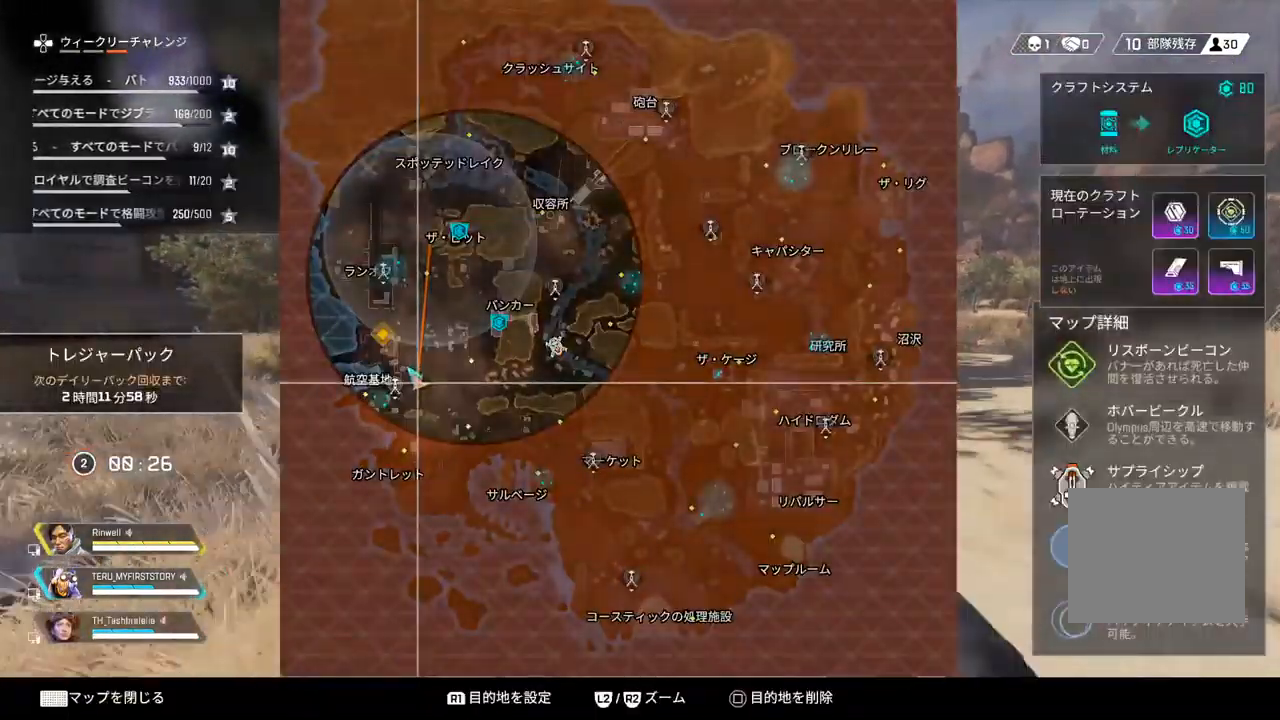
{"buttons": [], "left_stick": "left", "right_stick": "center", "events": [[417, "left_stick", "left"]]}
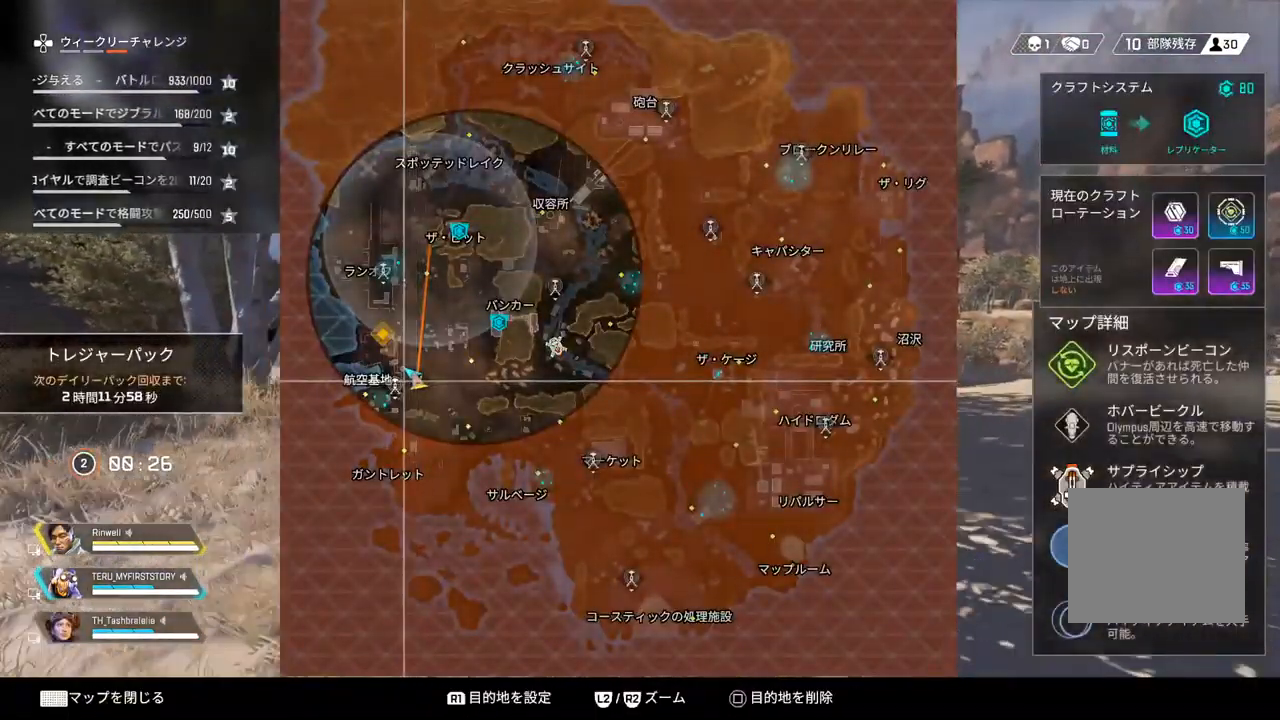
{"buttons": [], "left_stick": "up", "right_stick": "center", "events": [[50, "left_stick", "center"], [233, "left_stick", "up"], [250, "CIRCLE", "down"], [333, "CIRCLE", "up"]]}
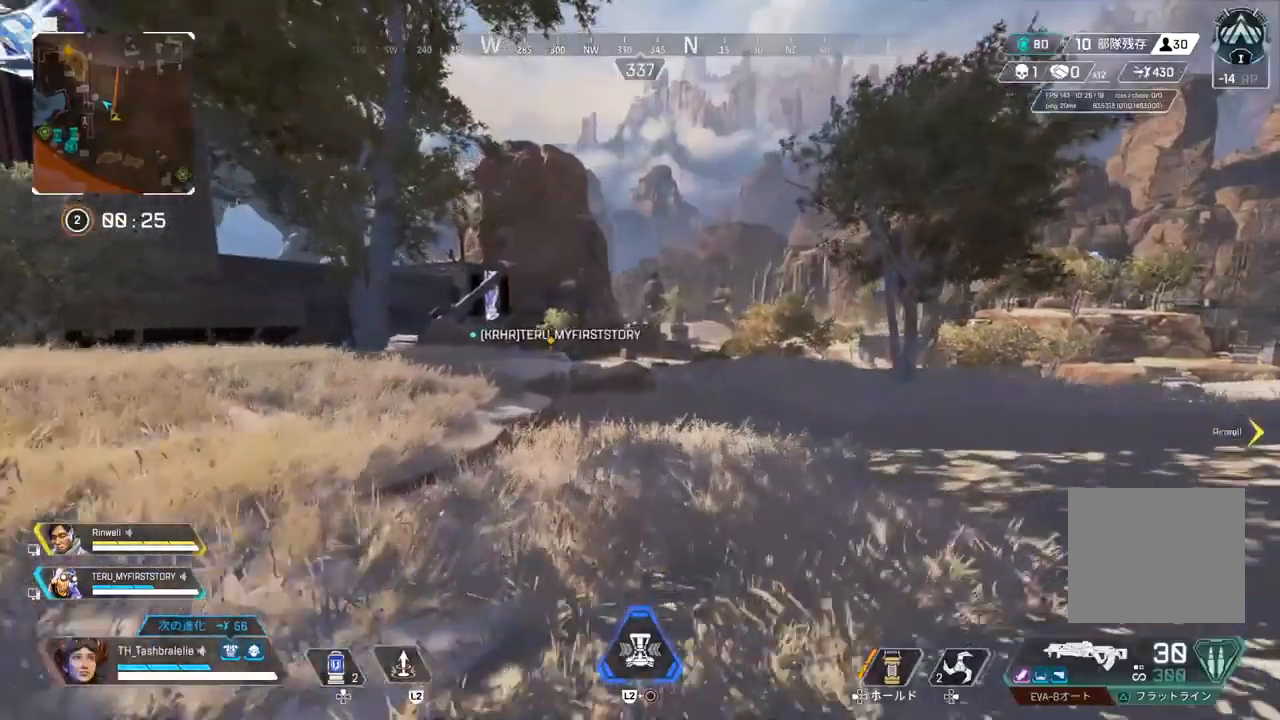
{"buttons": ["R2"], "left_stick": "up", "right_stick": "center", "events": [[400, "R2", "down"]]}
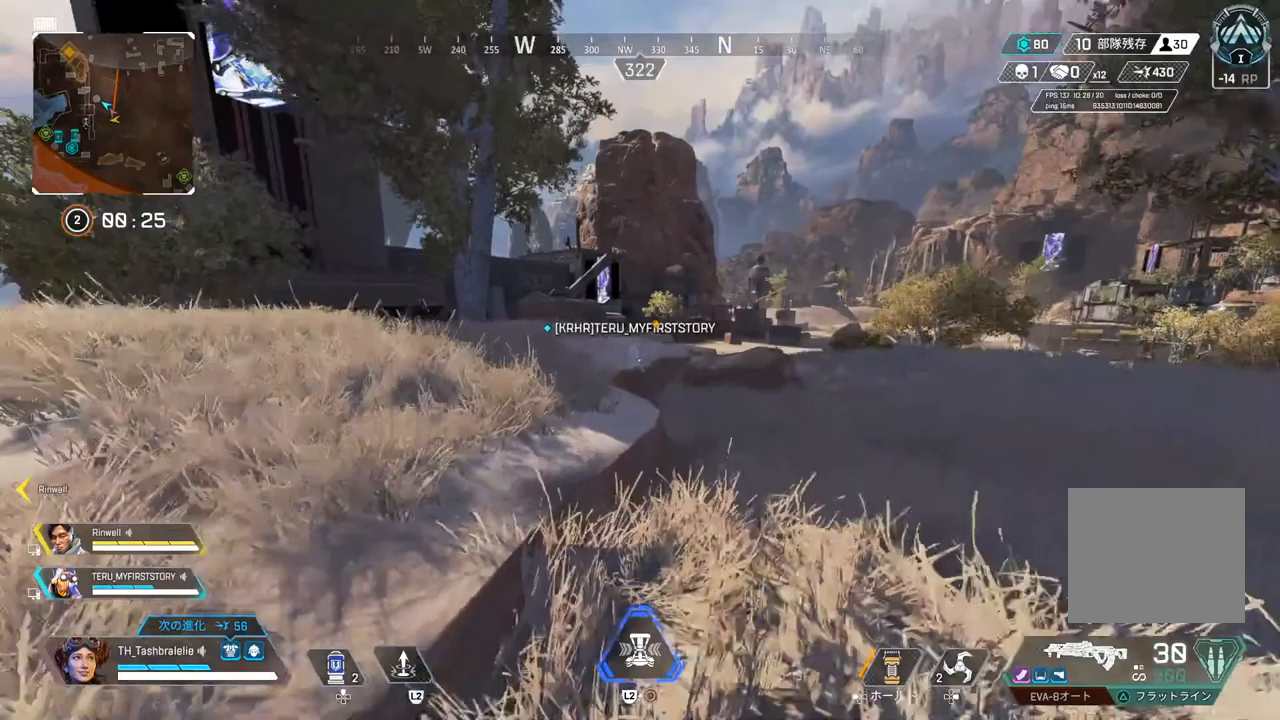
{"buttons": [], "left_stick": "up", "right_stick": "center", "events": [[150, "L3", "down"], [233, "L3", "up"], [500, "R2", "up"]]}
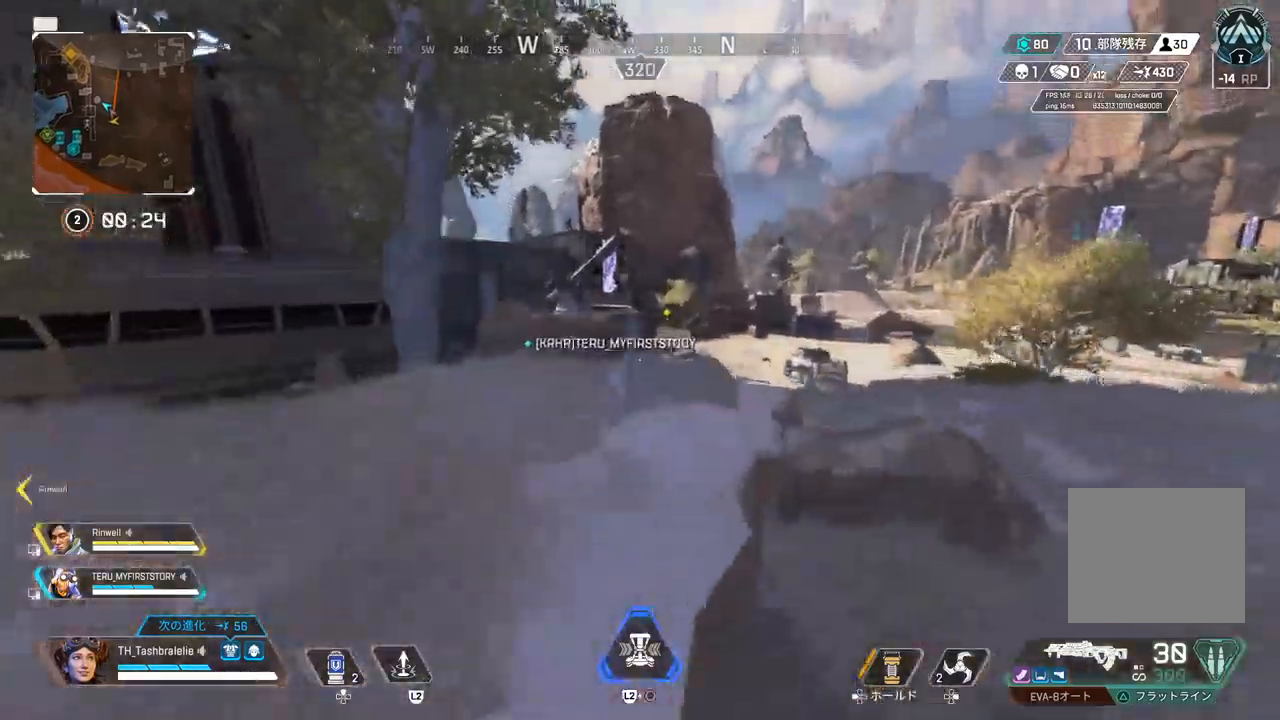
{"buttons": [], "left_stick": "up", "right_stick": "center", "events": []}
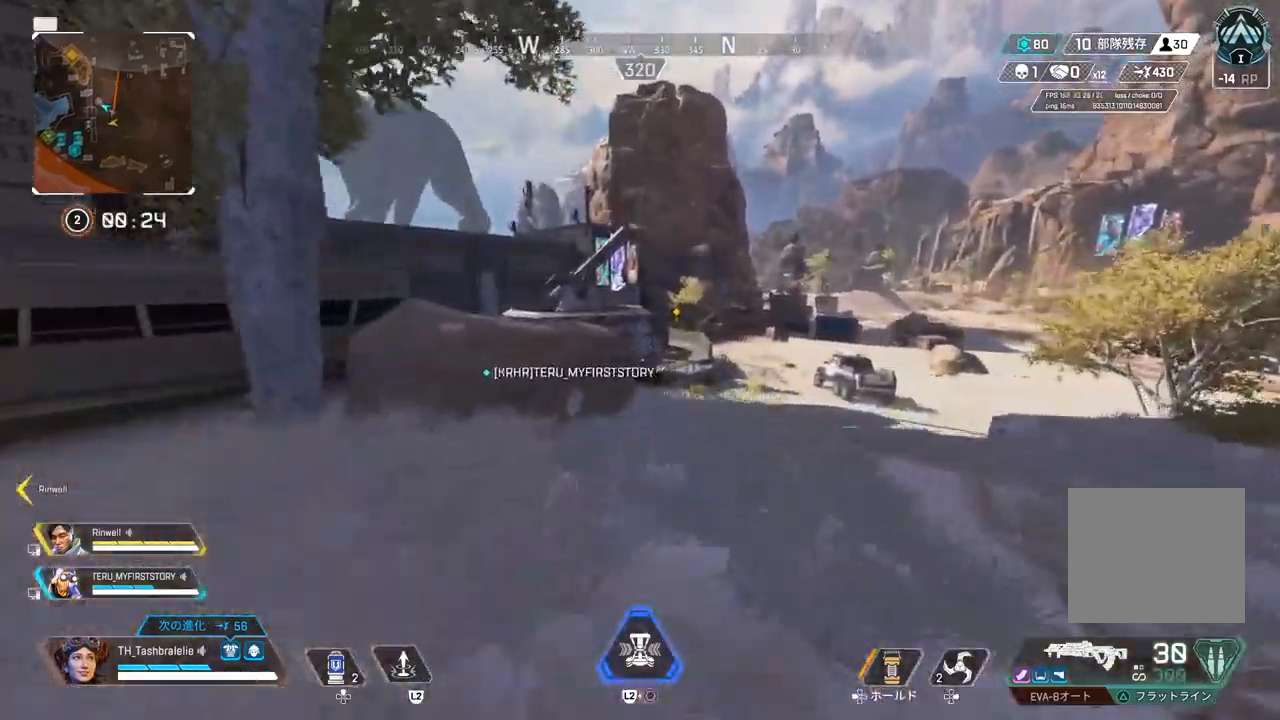
{"buttons": [], "left_stick": "up", "right_stick": "center", "events": [[250, "L3", "down"], [350, "L3", "up"]]}
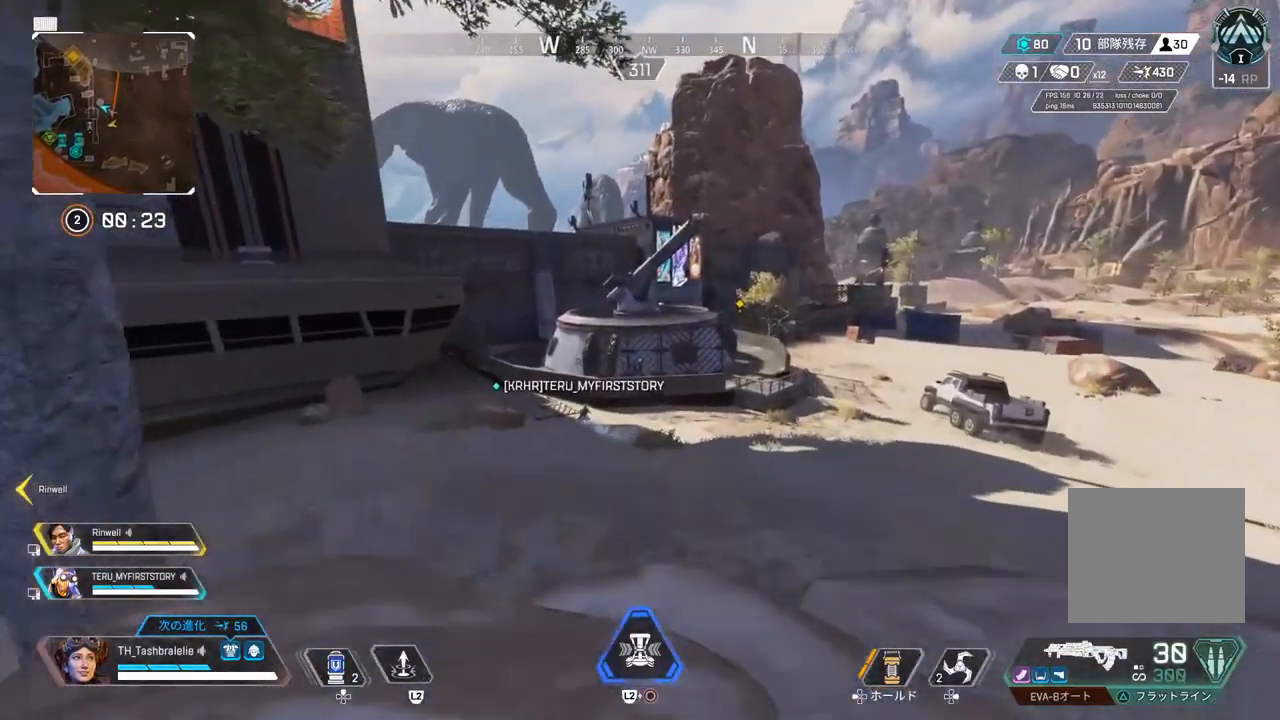
{"buttons": ["R2"], "left_stick": "up", "right_stick": "center", "events": [[267, "R2", "down"]]}